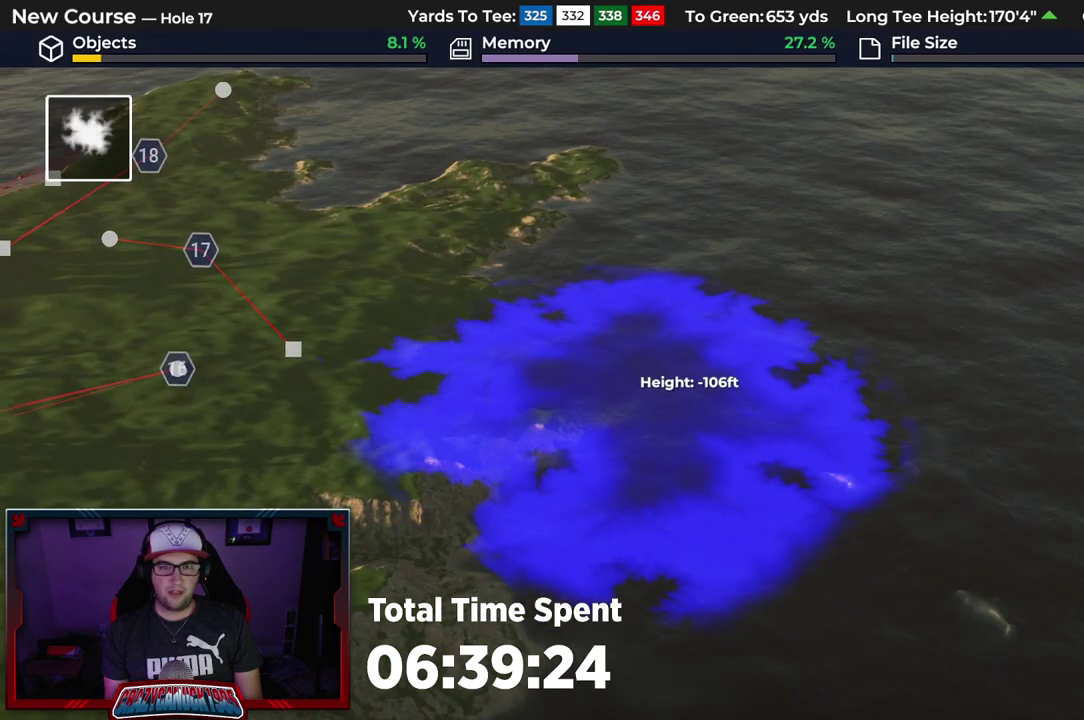
Gameplay with a controller (Xbox layout); each line is a JSON object with the inputs held at the frame after it (dt_ms = milliseconds from this image to that frame). "events" lists button and stick changes between this image and that frame as [ms after this image, input, new state], when the widget could be followed in between.
{"dt_ms": 500, "buttons": [], "left_stick": "center", "right_stick": "center", "events": [[17, "DPAD_UP", "down"], [283, "DPAD_UP", "up"]]}
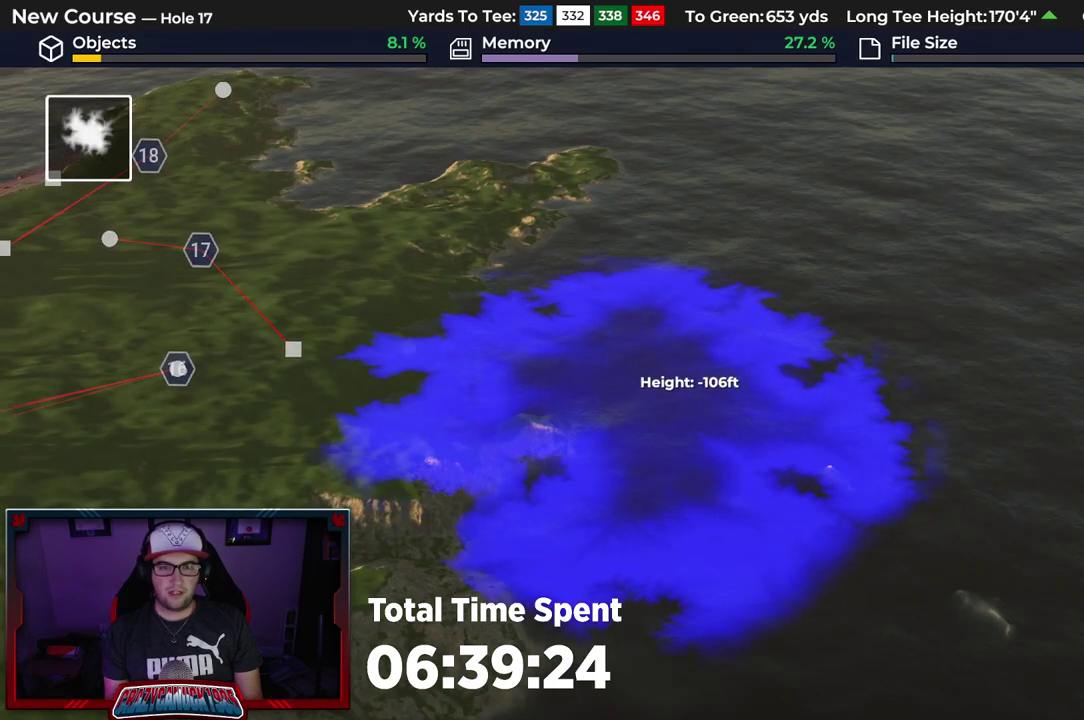
{"dt_ms": 300, "buttons": ["A"], "left_stick": "center", "right_stick": "center", "events": [[217, "A", "down"]]}
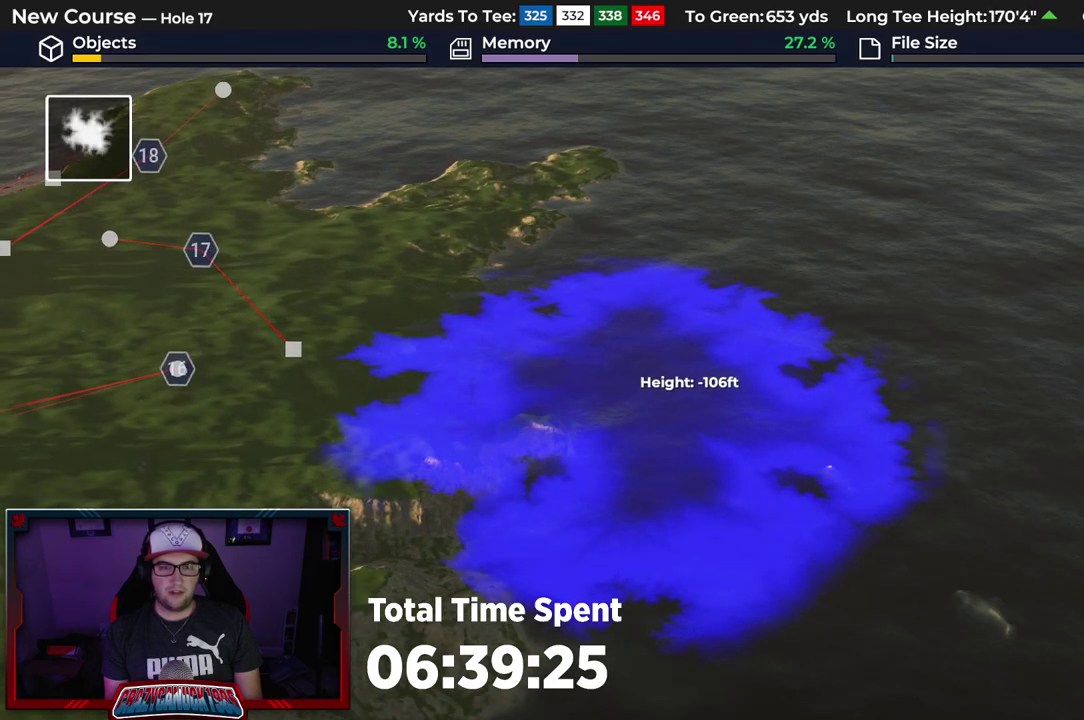
{"dt_ms": 700, "buttons": [], "left_stick": "center", "right_stick": "down-right", "events": [[17, "A", "up"], [700, "right_stick", "down-right"]]}
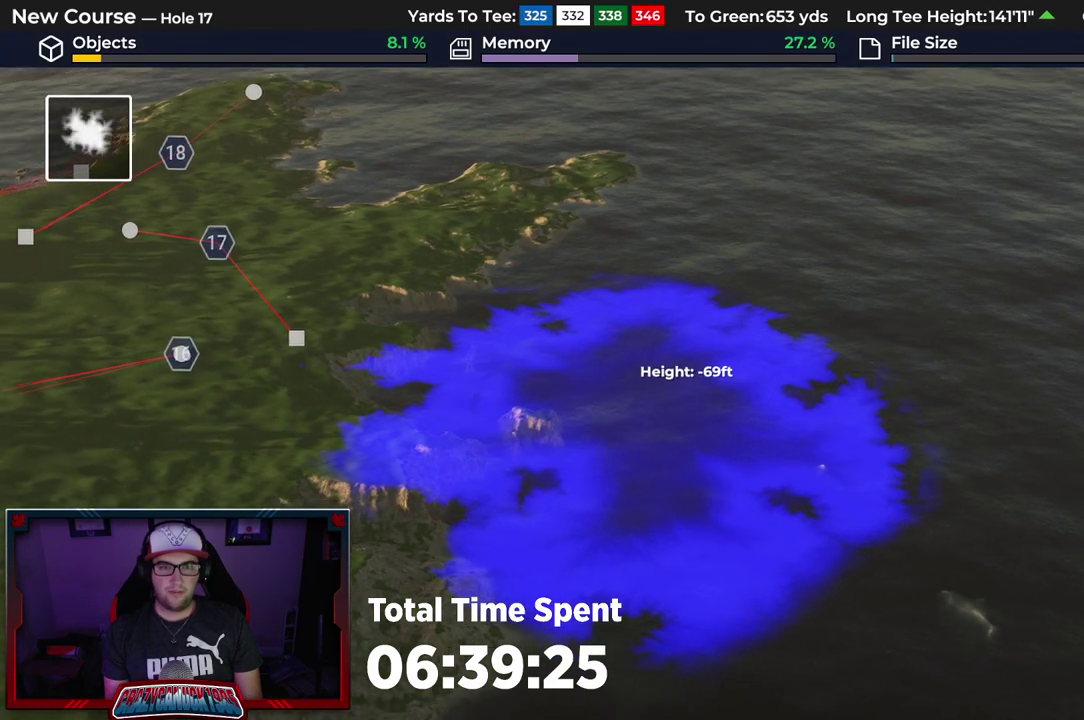
{"dt_ms": 500, "buttons": [], "left_stick": "up", "right_stick": "center", "events": [[100, "right_stick", "right"], [133, "left_stick", "up"], [267, "right_stick", "down-right"], [317, "right_stick", "center"]]}
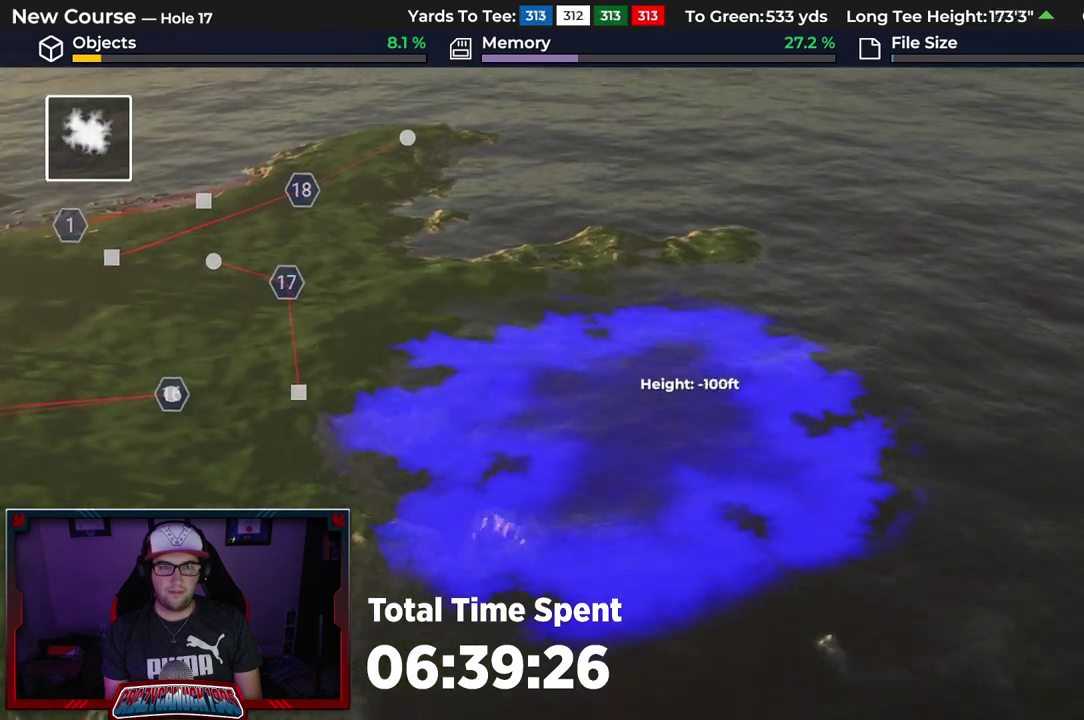
{"dt_ms": 500, "buttons": [], "left_stick": "center", "right_stick": "center", "events": [[433, "left_stick", "center"]]}
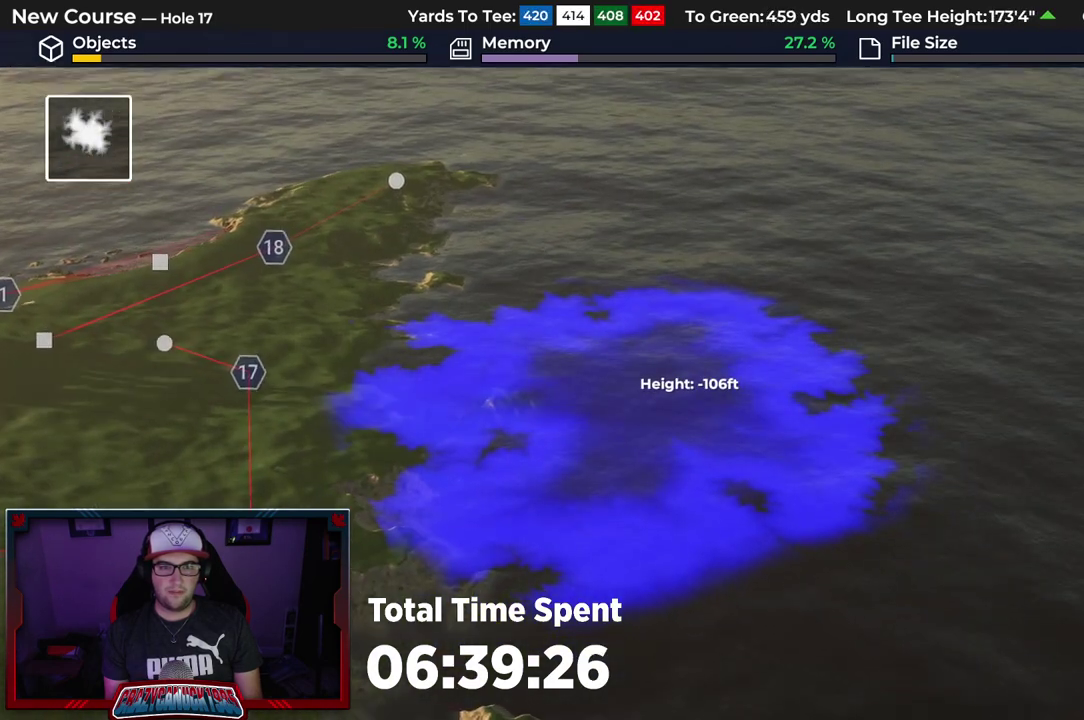
{"dt_ms": 500, "buttons": [], "left_stick": "center", "right_stick": "center", "events": [[133, "DPAD_UP", "down"], [433, "DPAD_UP", "up"]]}
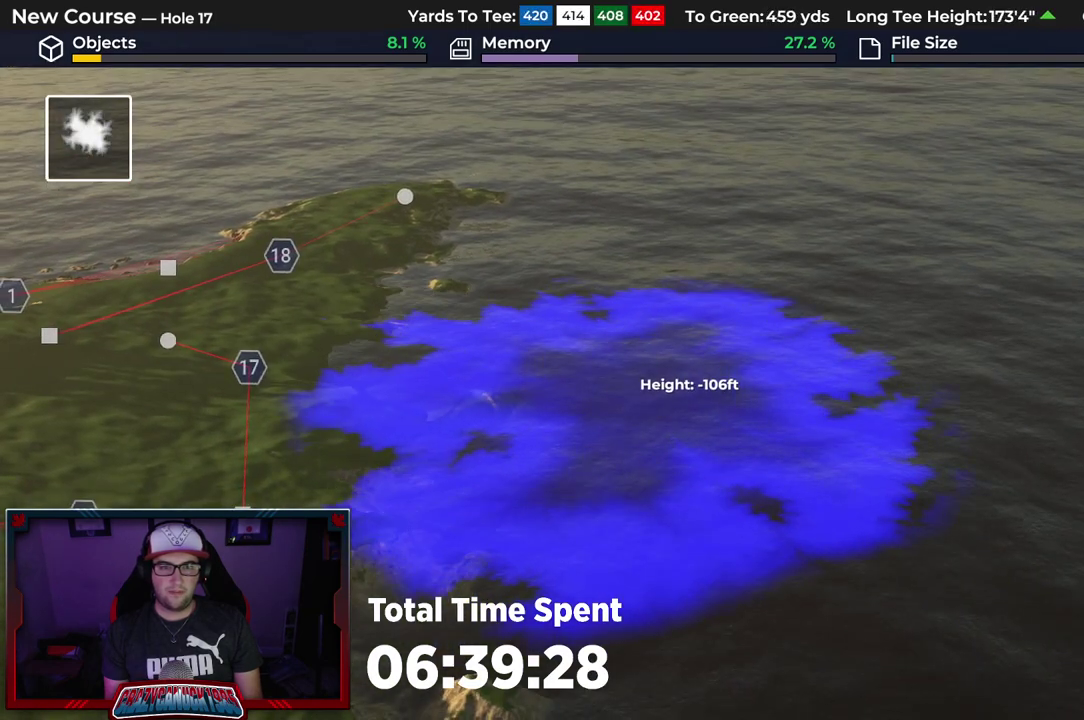
{"dt_ms": 500, "buttons": [], "left_stick": "center", "right_stick": "up", "events": [[183, "DPAD_UP", "down"], [433, "DPAD_UP", "up"], [483, "right_stick", "up"]]}
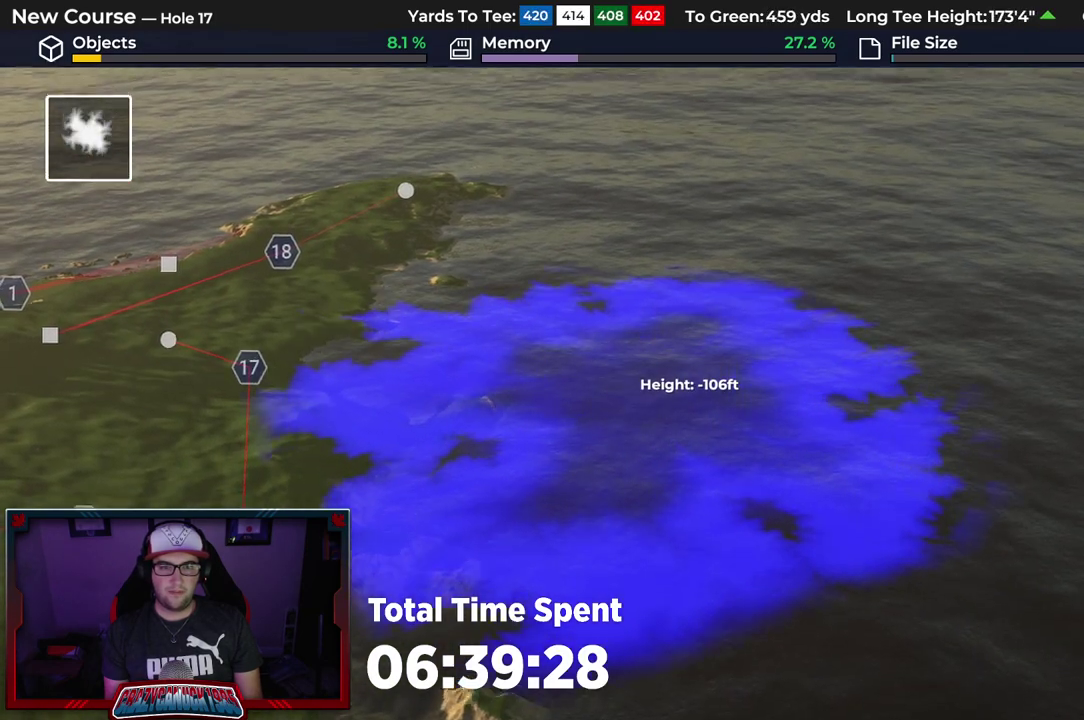
{"dt_ms": 500, "buttons": [], "left_stick": "center", "right_stick": "center", "events": [[133, "right_stick", "center"]]}
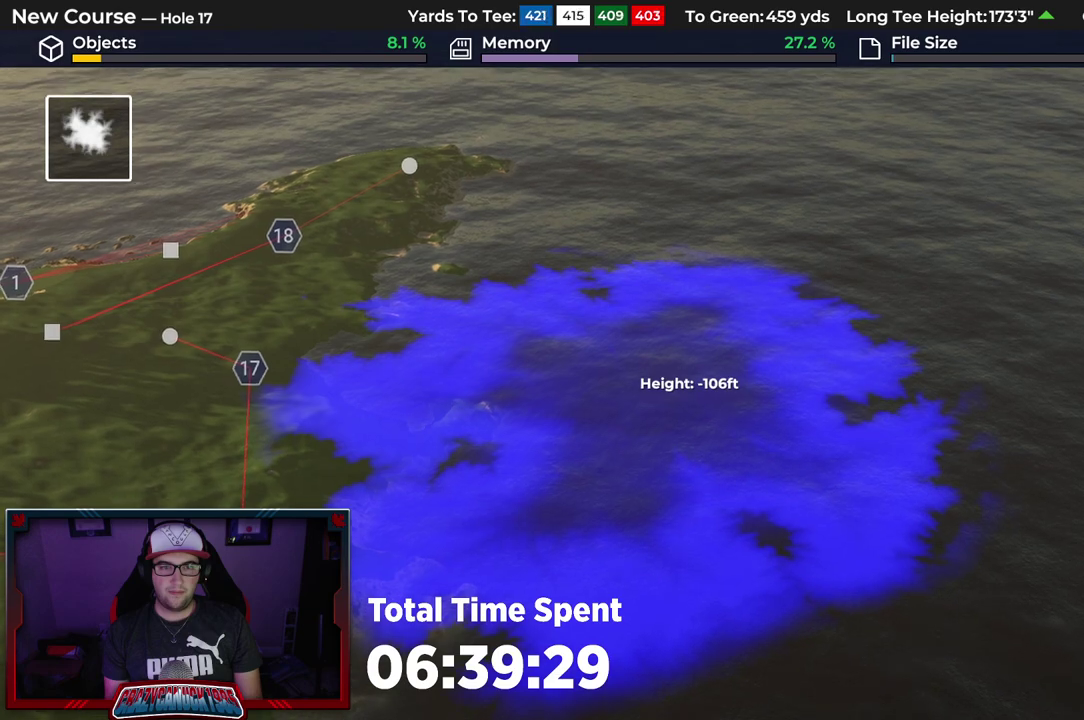
{"dt_ms": 500, "buttons": [], "left_stick": "center", "right_stick": "center", "events": [[133, "A", "down"], [250, "A", "up"]]}
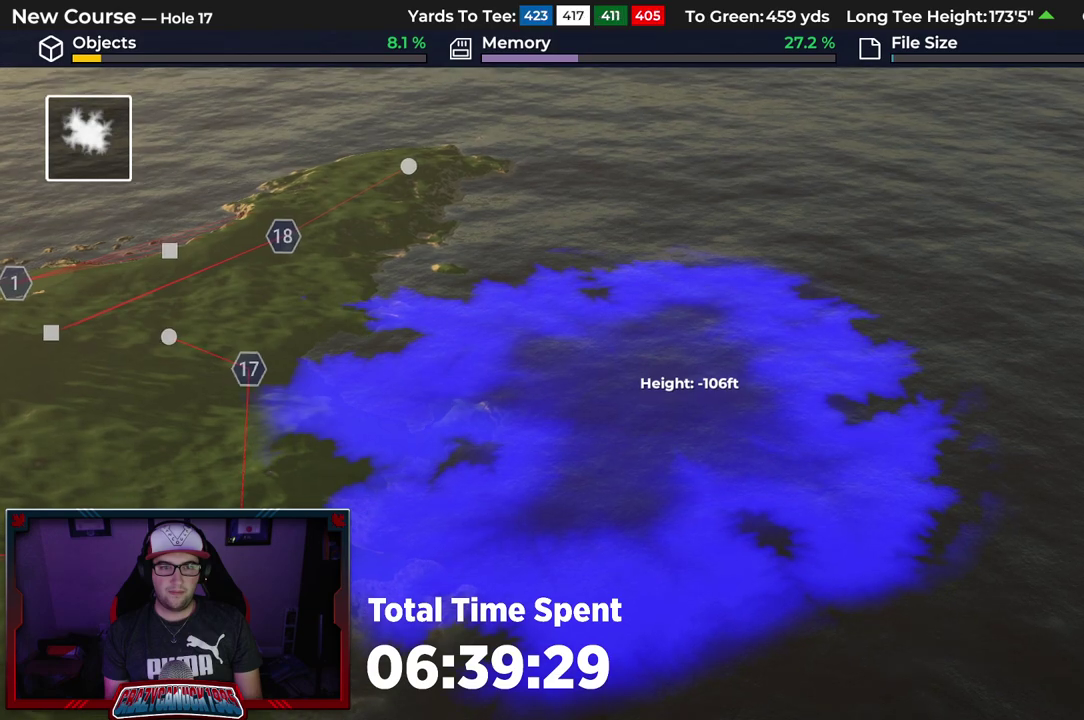
{"dt_ms": 500, "buttons": ["B"], "left_stick": "center", "right_stick": "center", "events": [[400, "B", "down"]]}
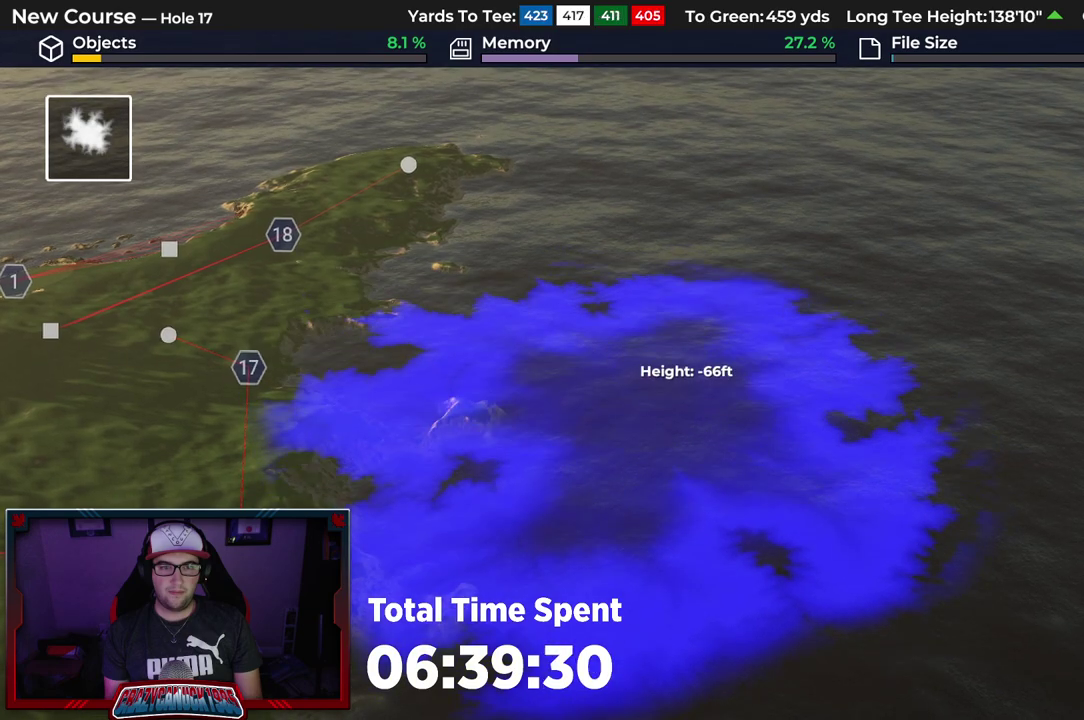
{"dt_ms": 700, "buttons": [], "left_stick": "down-left", "right_stick": "down", "events": [[17, "B", "up"], [100, "B", "down"], [167, "B", "up"], [183, "left_stick", "down"], [333, "left_stick", "down-left"], [567, "right_stick", "down"]]}
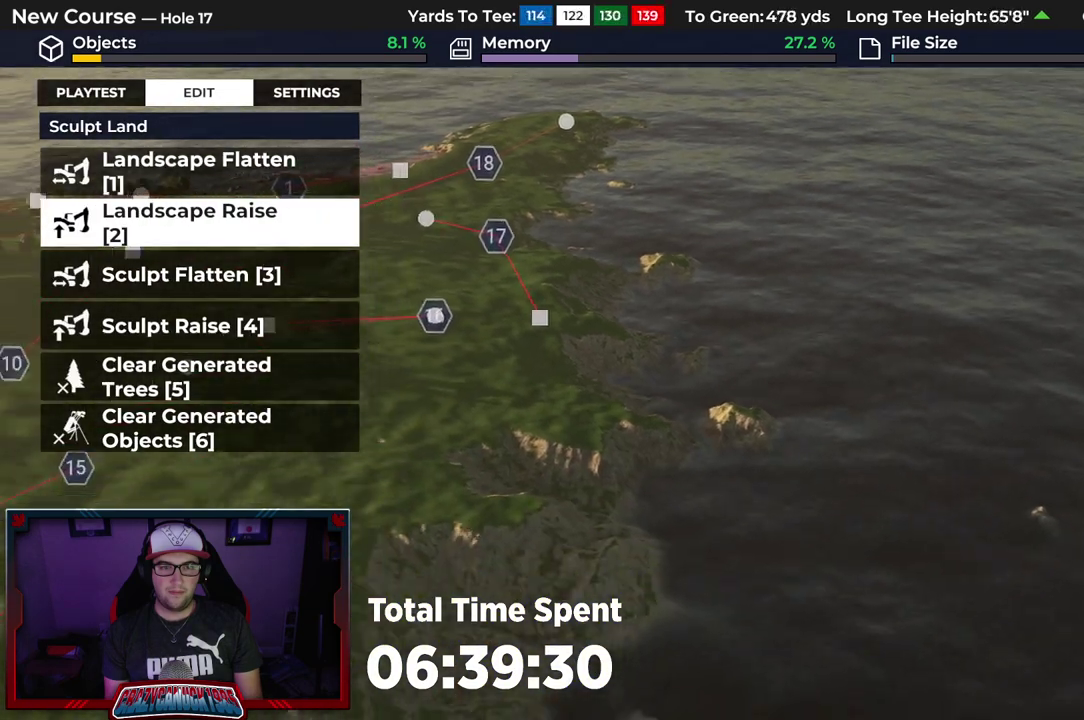
{"dt_ms": 300, "buttons": [], "left_stick": "down-left", "right_stick": "center", "events": [[67, "right_stick", "center"]]}
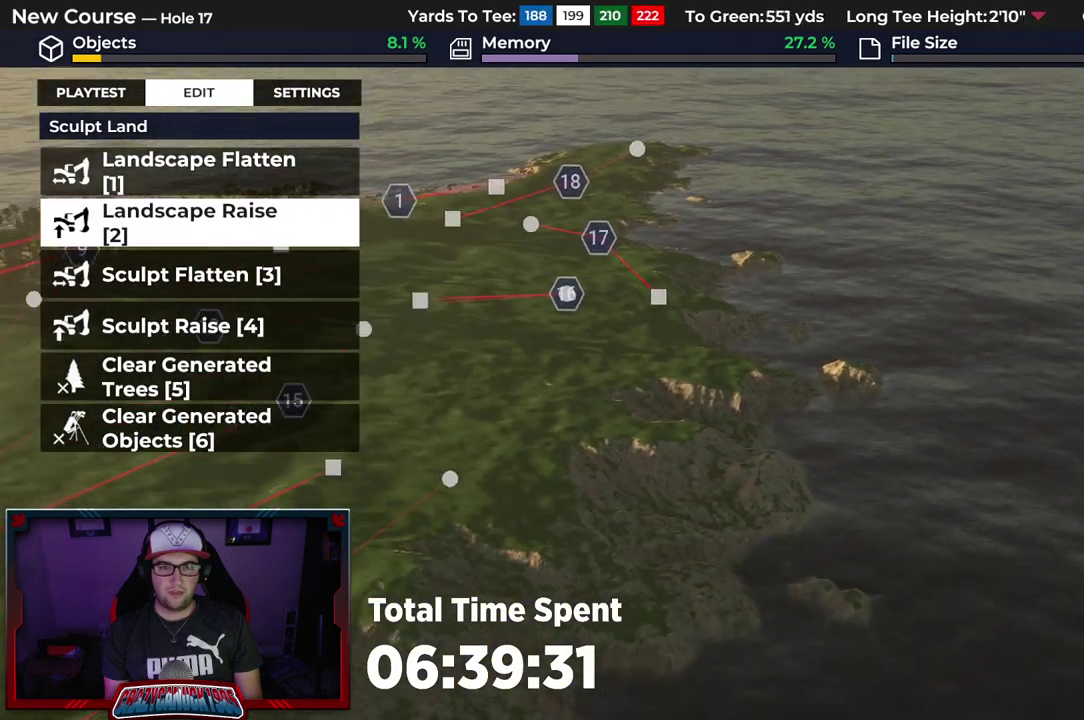
{"dt_ms": 500, "buttons": [], "left_stick": "down-left", "right_stick": "center", "events": [[200, "right_stick", "down-left"], [383, "right_stick", "center"]]}
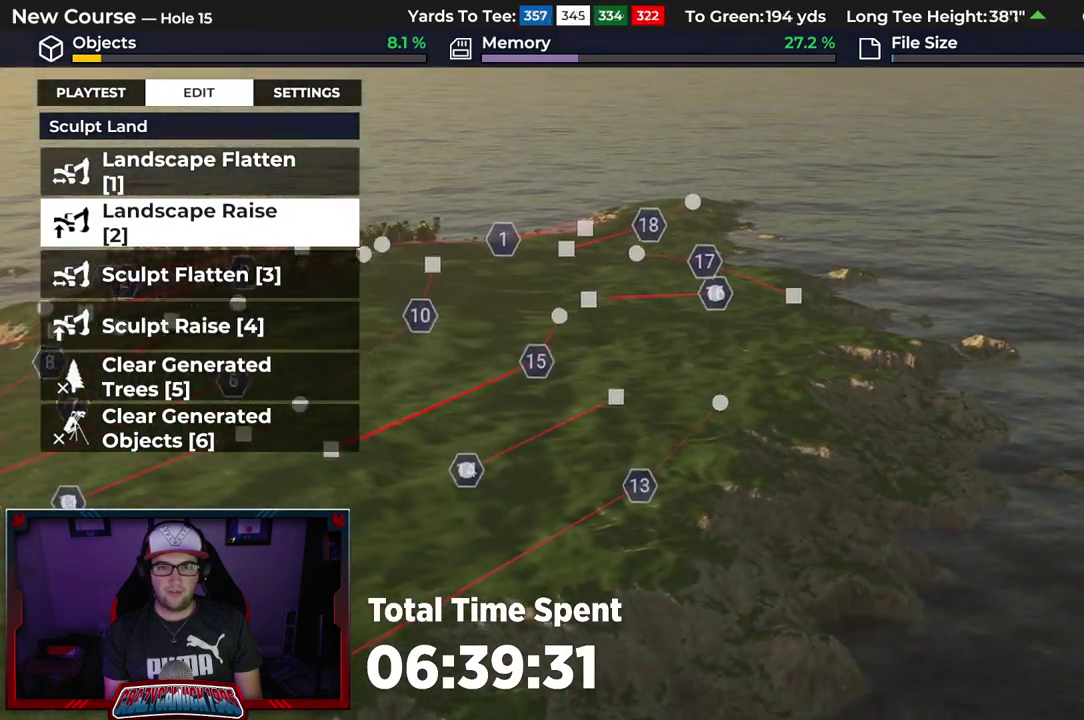
{"dt_ms": 500, "buttons": ["L2"], "left_stick": "left", "right_stick": "up", "events": [[167, "L2", "down"], [267, "right_stick", "up-left"], [367, "left_stick", "left"], [400, "right_stick", "up"]]}
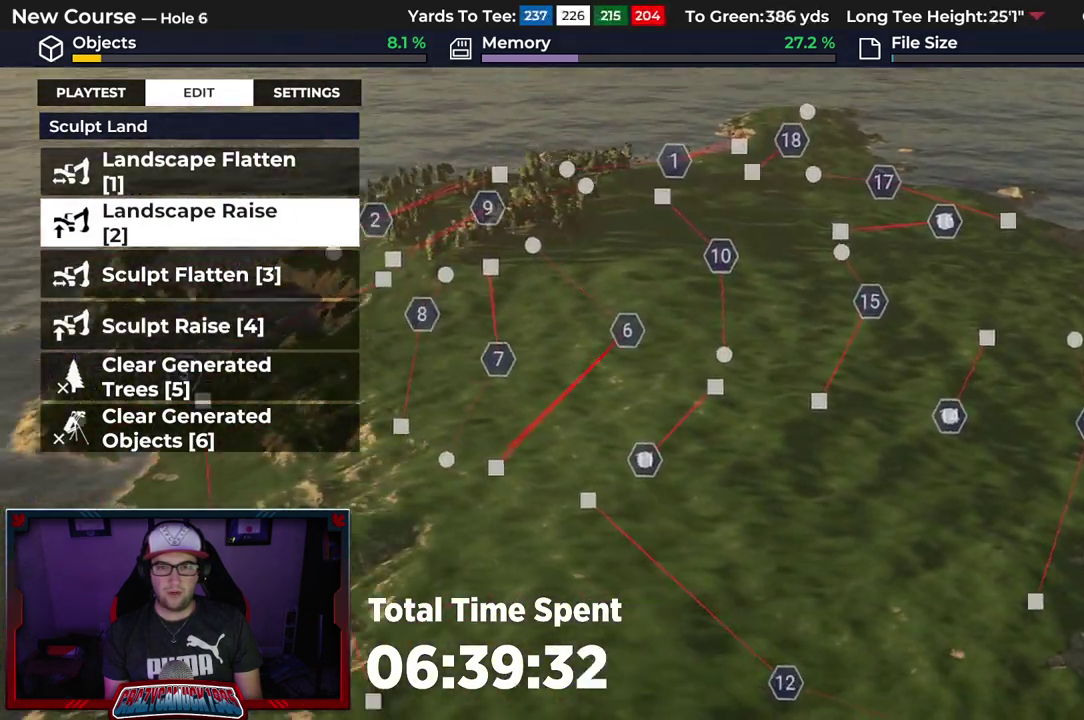
{"dt_ms": 300, "buttons": ["L2"], "left_stick": "down-left", "right_stick": "center"}
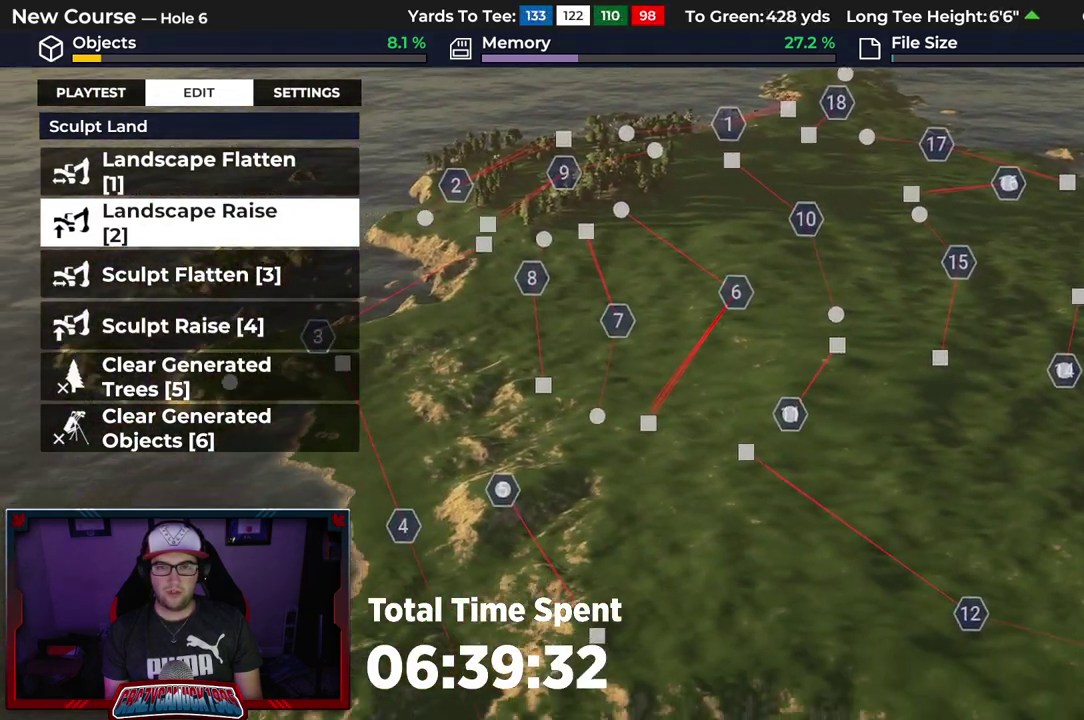
{"dt_ms": 600, "buttons": [], "left_stick": "center", "right_stick": "center", "events": [[17, "left_stick", "down"], [67, "right_stick", "down"], [133, "L2", "up"], [317, "left_stick", "center"], [583, "right_stick", "center"]]}
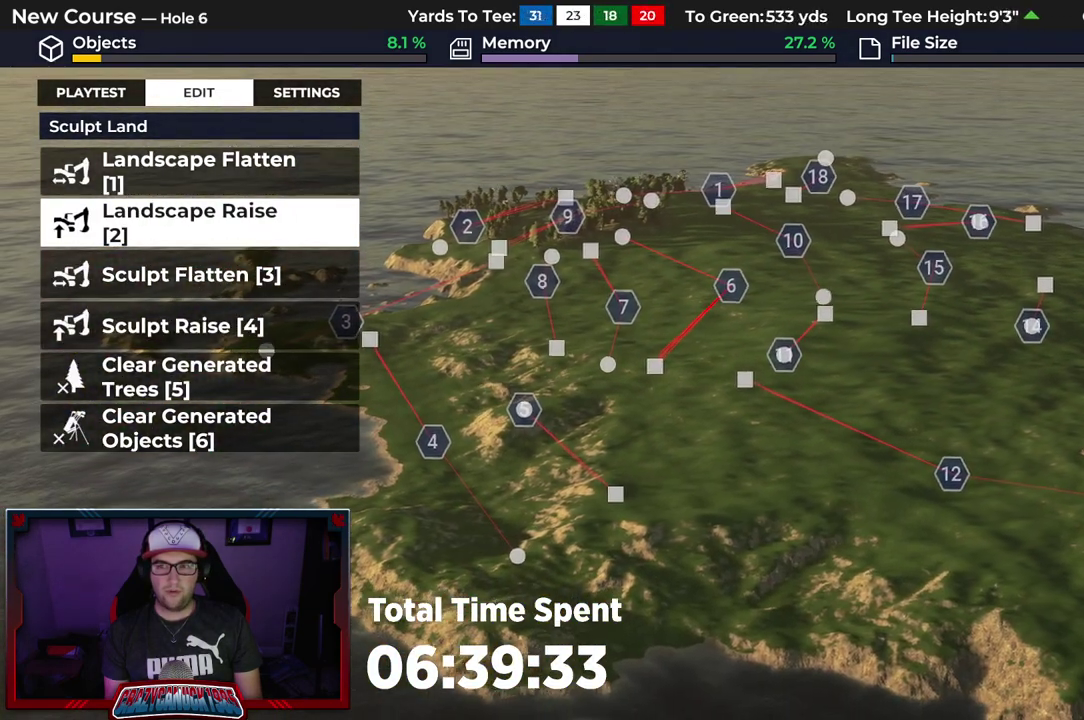
{"dt_ms": 600, "buttons": [], "left_stick": "right", "right_stick": "up", "events": [[50, "left_stick", "right"], [483, "right_stick", "up"]]}
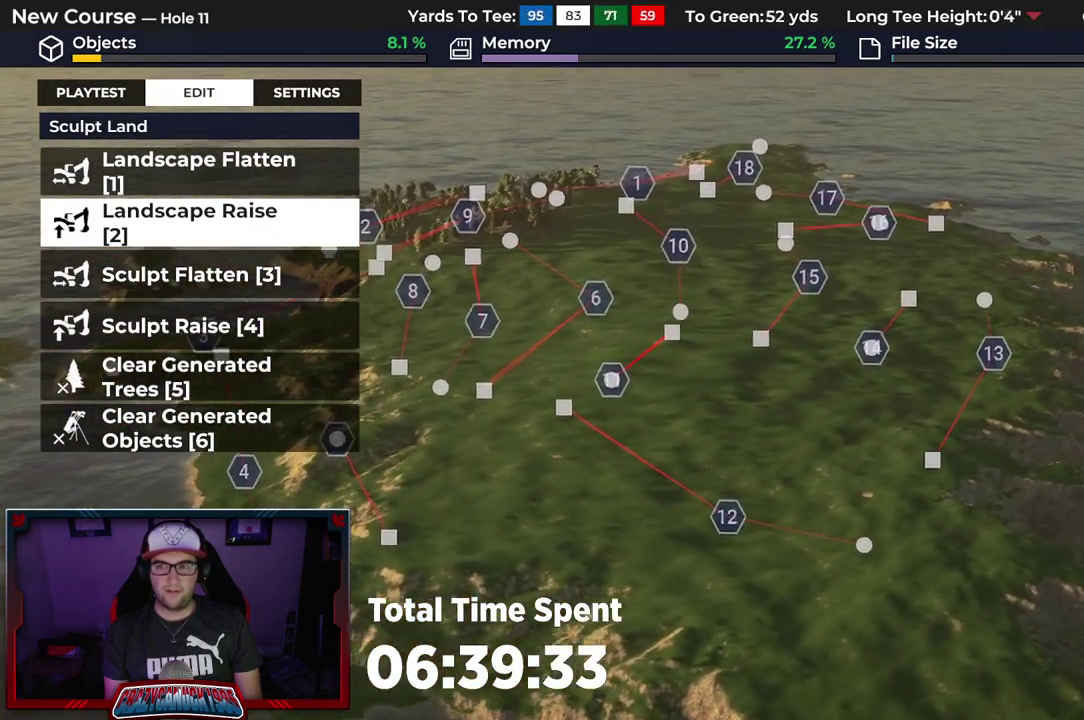
{"dt_ms": 500, "buttons": [], "left_stick": "up-right", "right_stick": "down-left", "events": [[183, "right_stick", "center"], [300, "left_stick", "up-right"], [433, "right_stick", "down-left"]]}
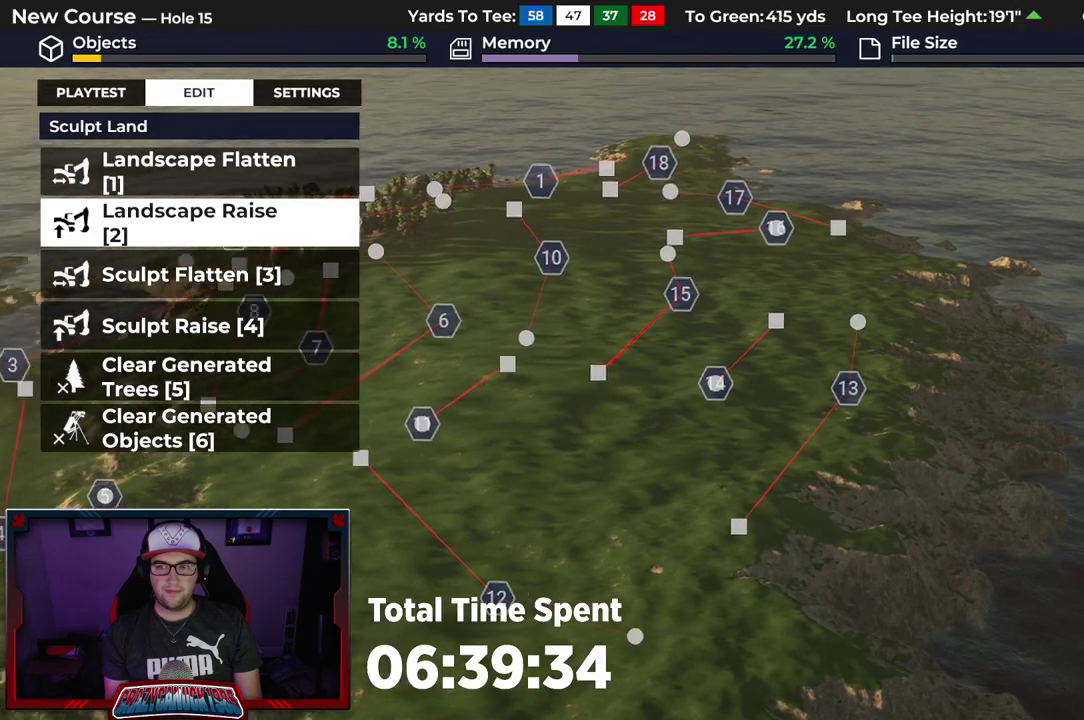
{"dt_ms": 500, "buttons": [], "left_stick": "center", "right_stick": "center", "events": [[83, "left_stick", "center"], [350, "right_stick", "center"]]}
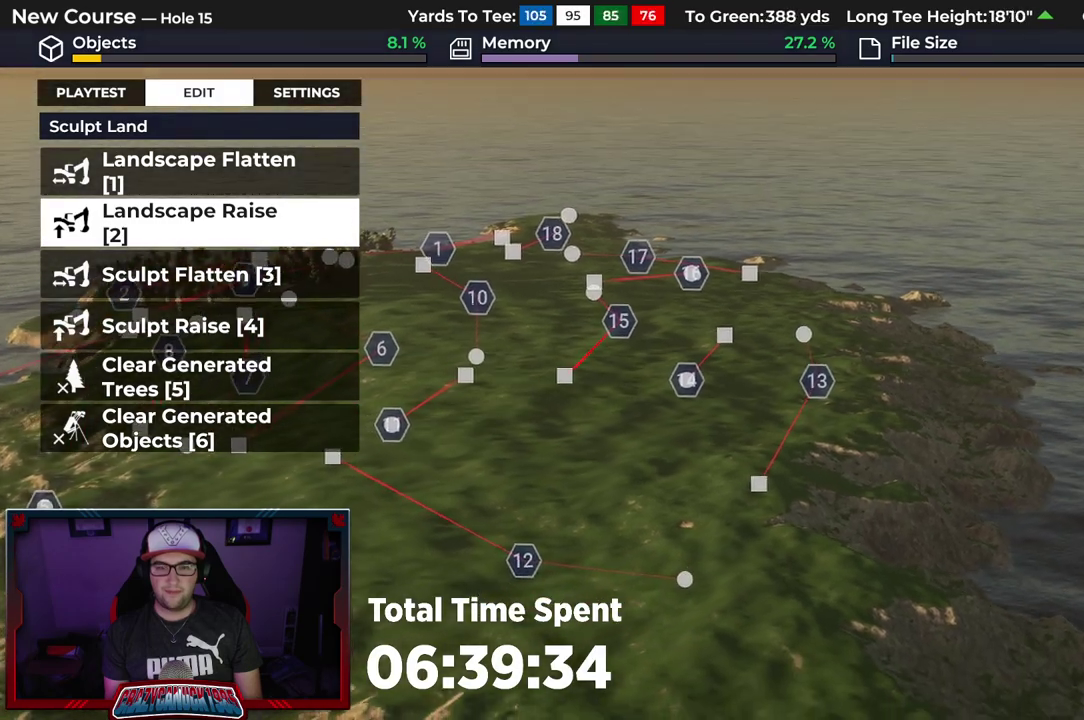
{"dt_ms": 700, "buttons": ["R2"], "left_stick": "up-right", "right_stick": "center", "events": [[550, "left_stick", "up-right"], [617, "R2", "down"]]}
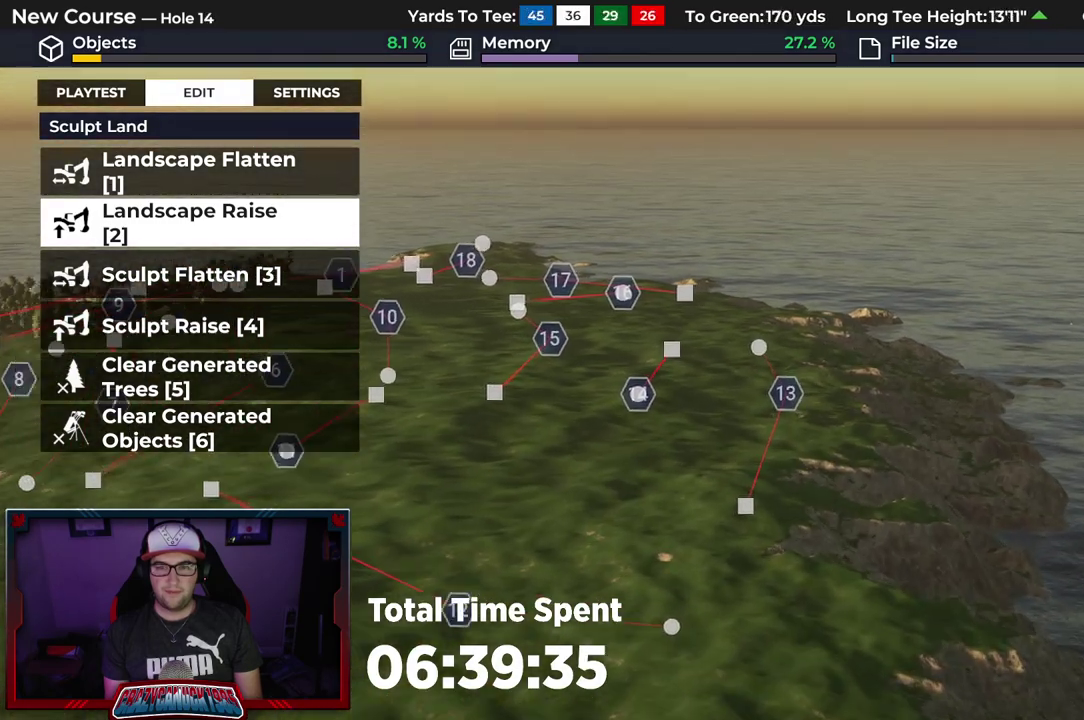
{"dt_ms": 300, "buttons": [], "left_stick": "up", "right_stick": "center"}
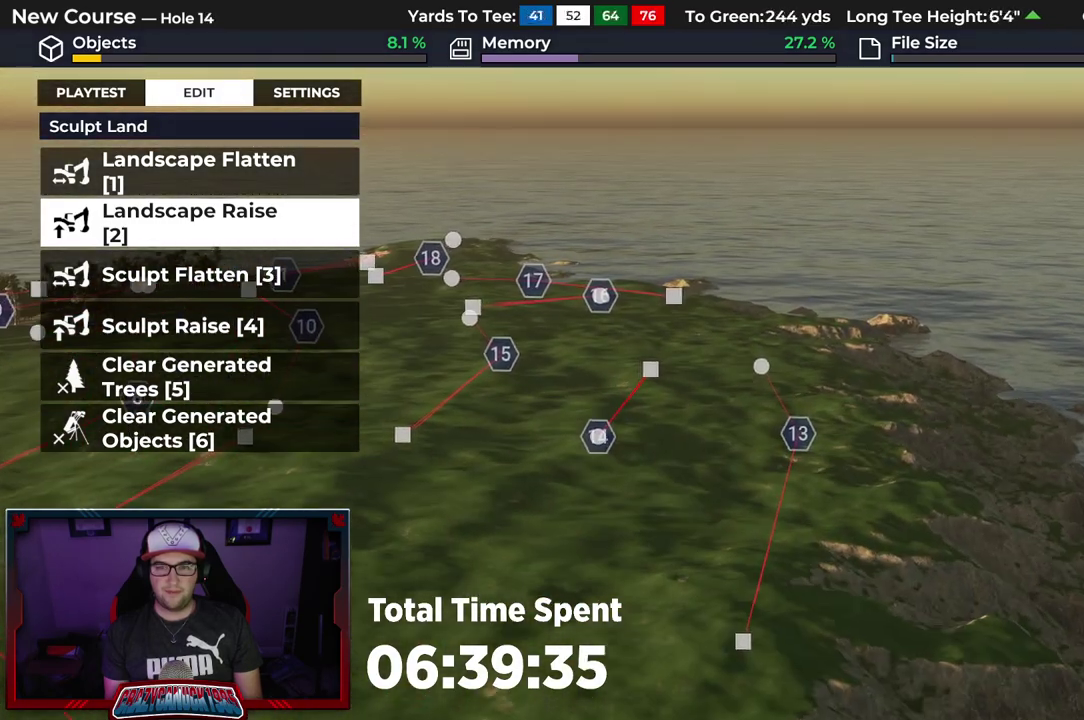
{"dt_ms": 400, "buttons": [], "left_stick": "up", "right_stick": "center"}
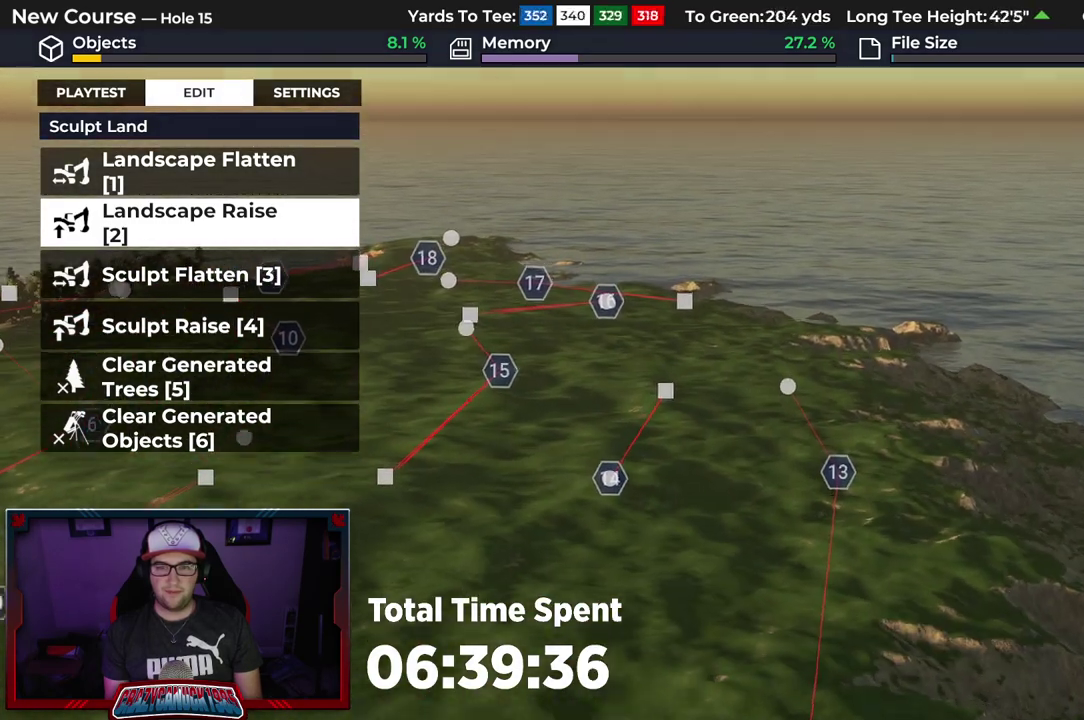
{"dt_ms": 700, "buttons": [], "left_stick": "down-left", "right_stick": "center"}
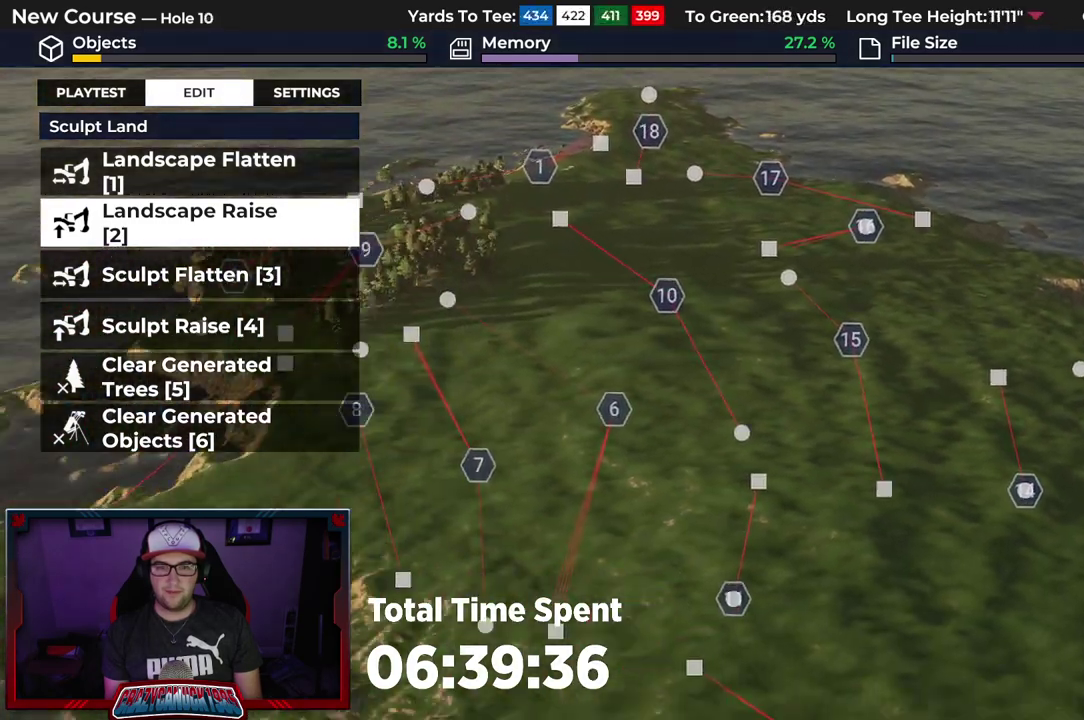
{"dt_ms": 600, "buttons": [], "left_stick": "center", "right_stick": "center", "events": [[83, "left_stick", "down"], [517, "left_stick", "center"]]}